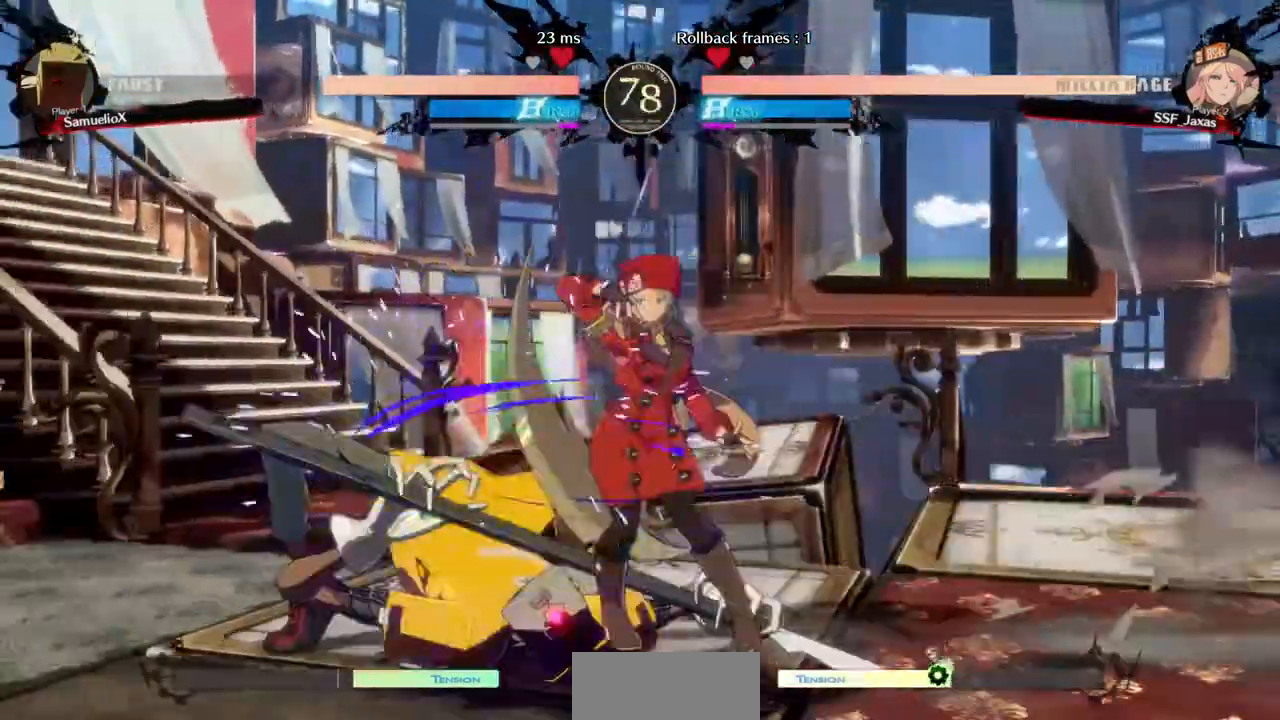
Gameplay with a controller (arcade stick); each line is a JSON object with the inputs held at the frame after it (dt_ms = milliseconds from this image to that frame). "events" lists button and stick changes between this image and that frame as [ms after this image, input, new state], when the widget could be followed in between. Not read: L3 R3 SELECT START other_buttons.
{"dt_ms": 480, "buttons": ["CROSS", "DPAD_UP", "DPAD_LEFT"], "events": [[320, "DPAD_DOWN", "down"], [400, "DPAD_DOWN", "up"], [400, "DPAD_LEFT", "down"], [400, "DPAD_UP", "down"], [480, "CROSS", "down"]]}
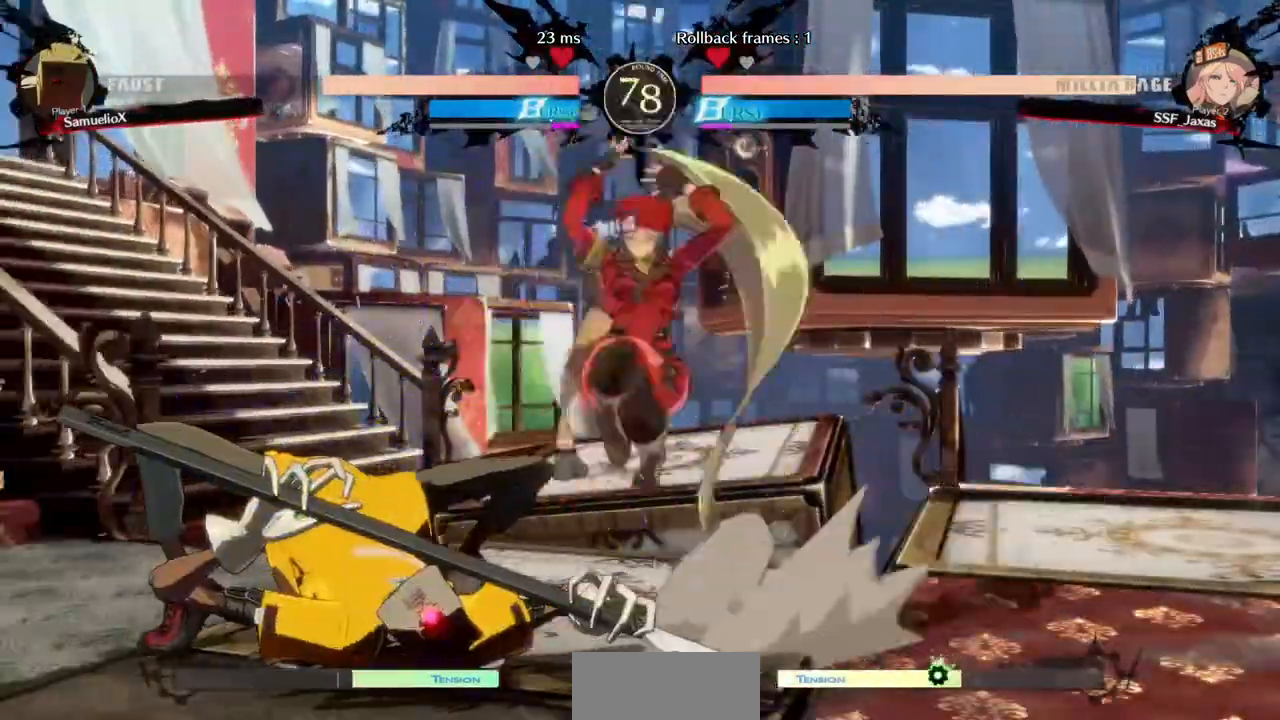
{"dt_ms": 1000, "buttons": ["DPAD_LEFT"]}
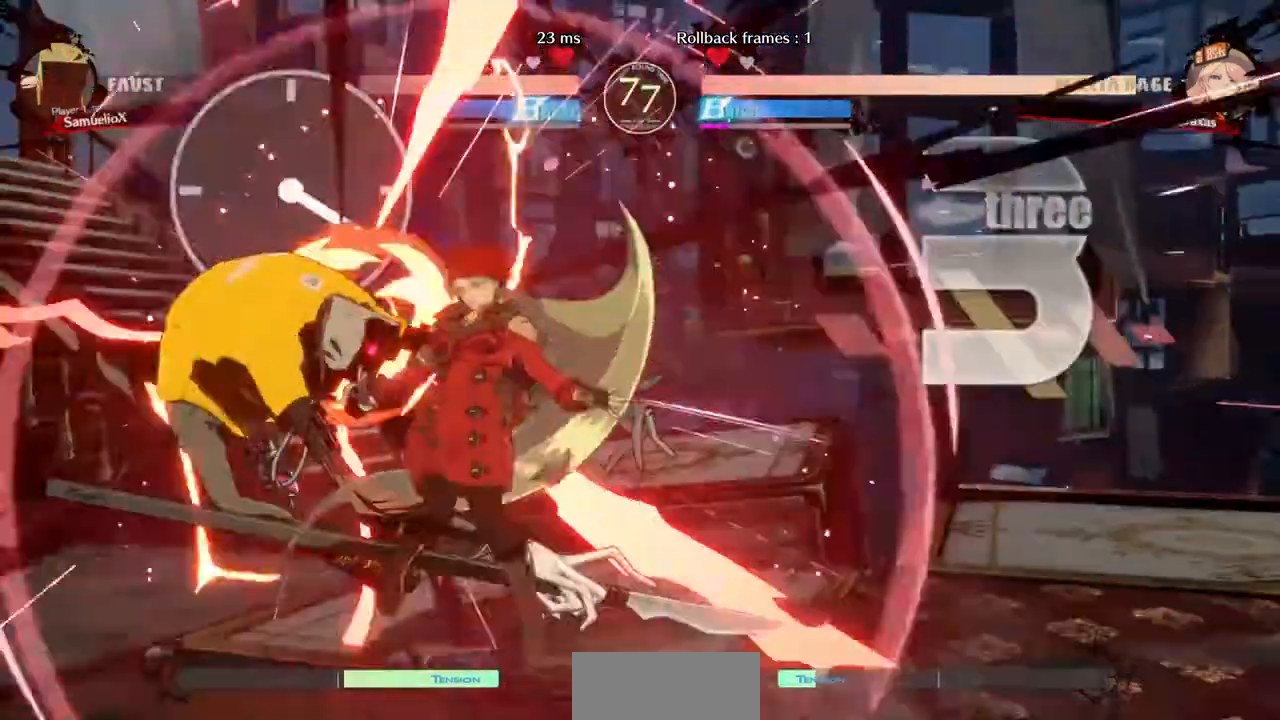
{"dt_ms": 1000, "buttons": []}
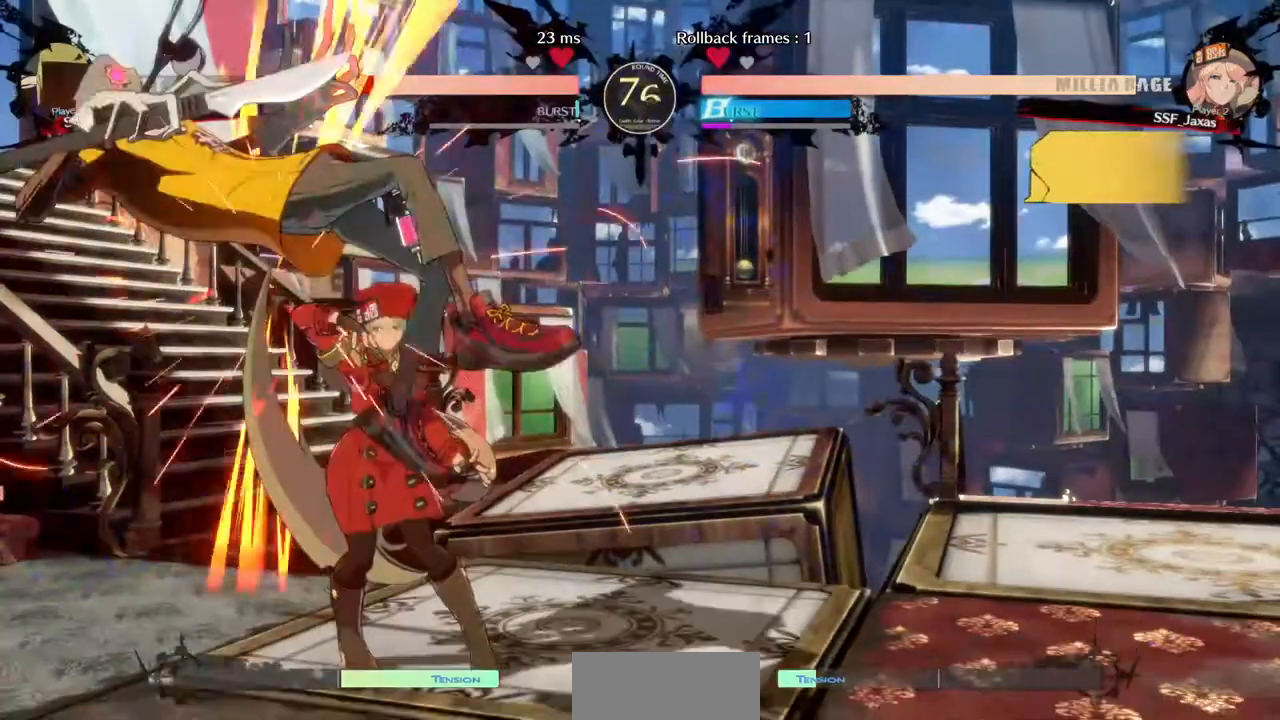
{"dt_ms": 1000, "buttons": ["TRIANGLE", "DPAD_LEFT"]}
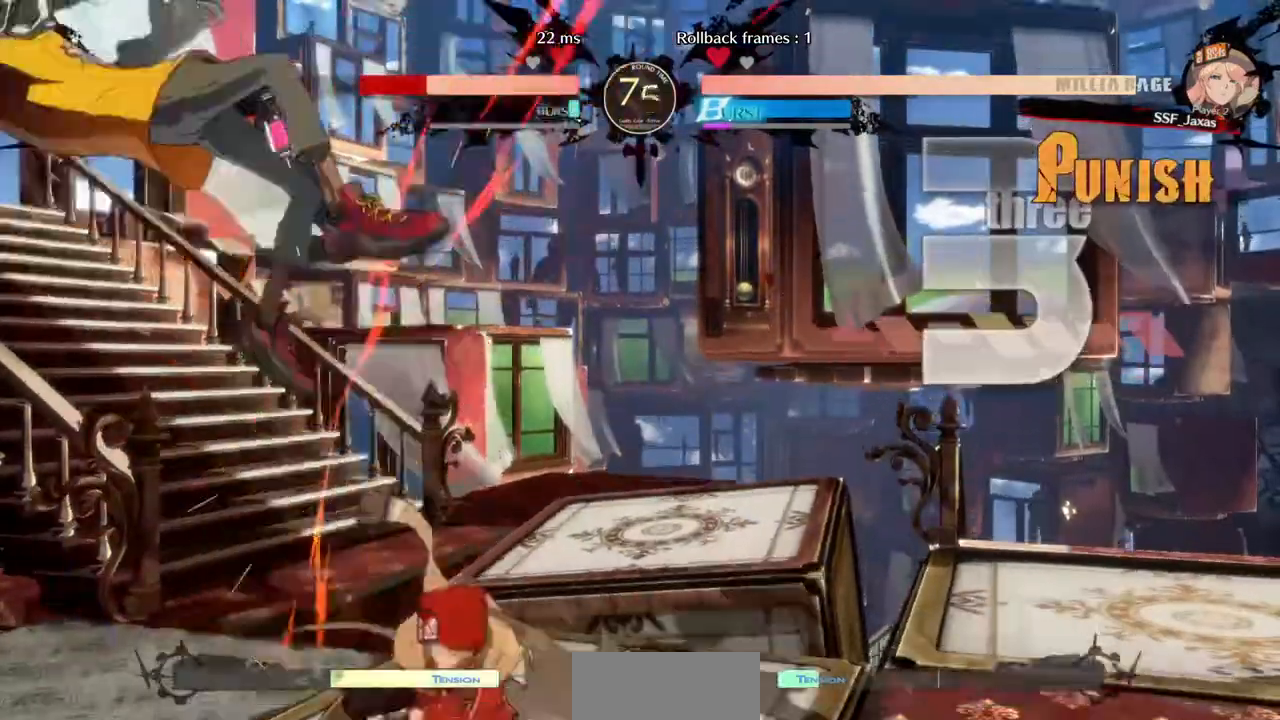
{"dt_ms": 520, "buttons": ["DPAD_LEFT"], "events": [[120, "TRIANGLE", "up"]]}
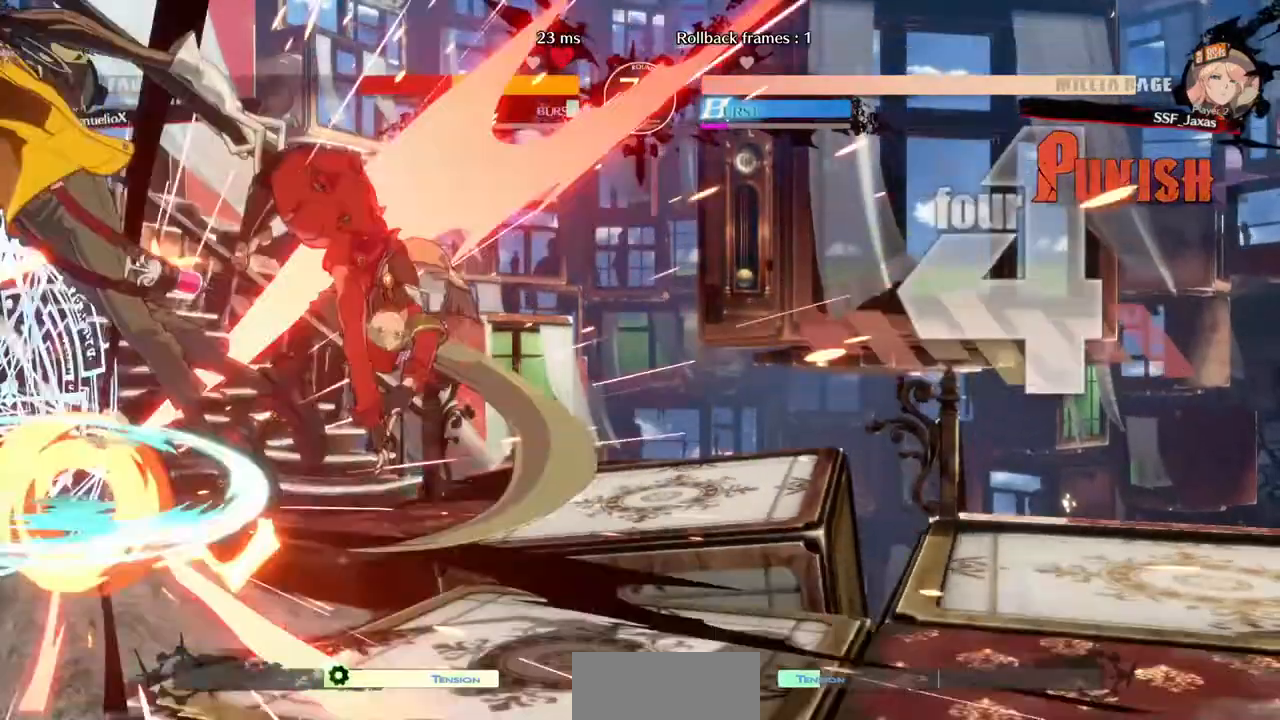
{"dt_ms": 1000, "buttons": []}
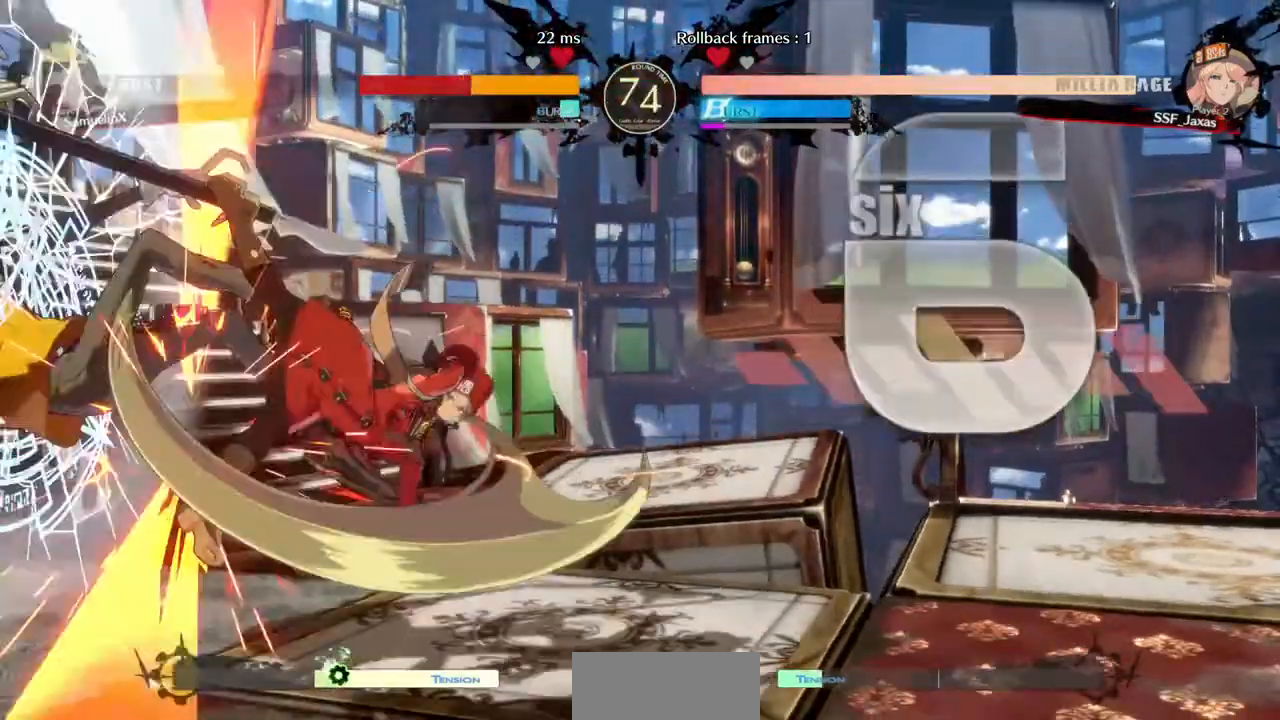
{"dt_ms": 1000, "buttons": [], "events": [[320, "DPAD_DOWN", "down"], [400, "DPAD_RIGHT", "down"], [440, "DPAD_DOWN", "up"], [440, "L2", "down"], [480, "SQUARE", "down"], [520, "DPAD_RIGHT", "up"], [520, "L2", "up"], [600, "SQUARE", "up"]]}
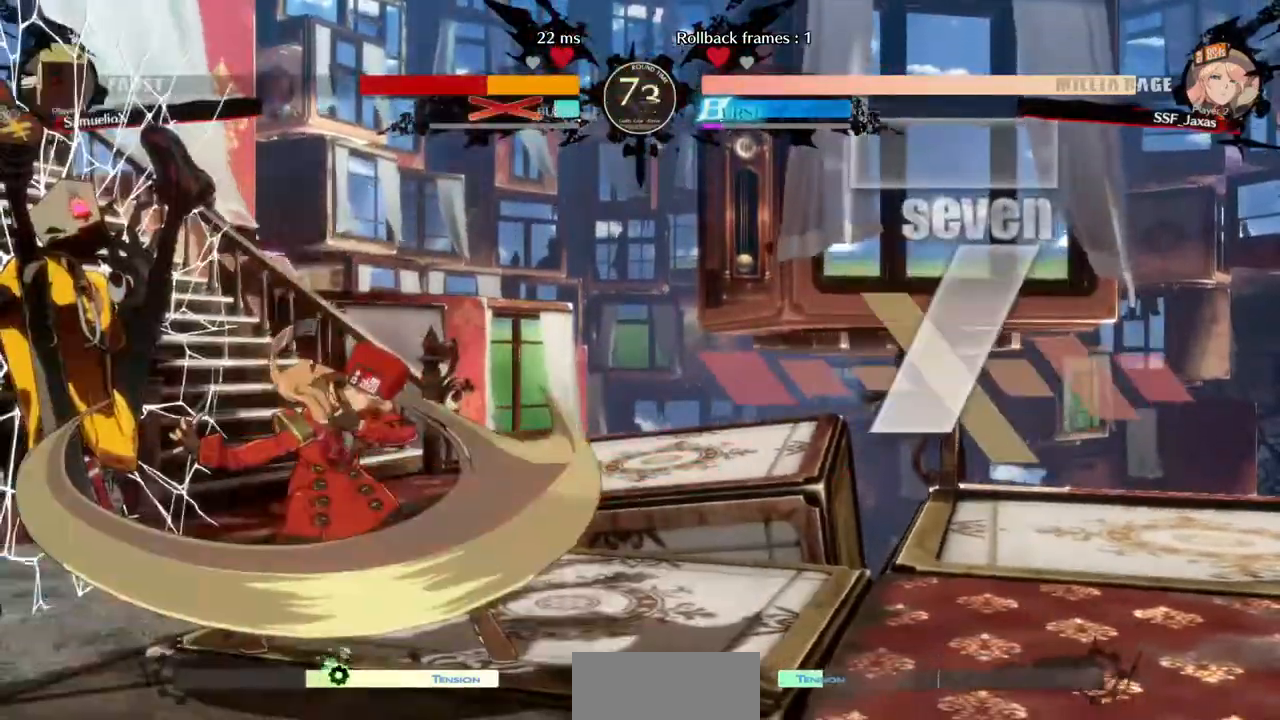
{"dt_ms": 480, "buttons": ["R1", "DPAD_DOWN"], "events": [[320, "DPAD_DOWN", "down"], [400, "R1", "down"]]}